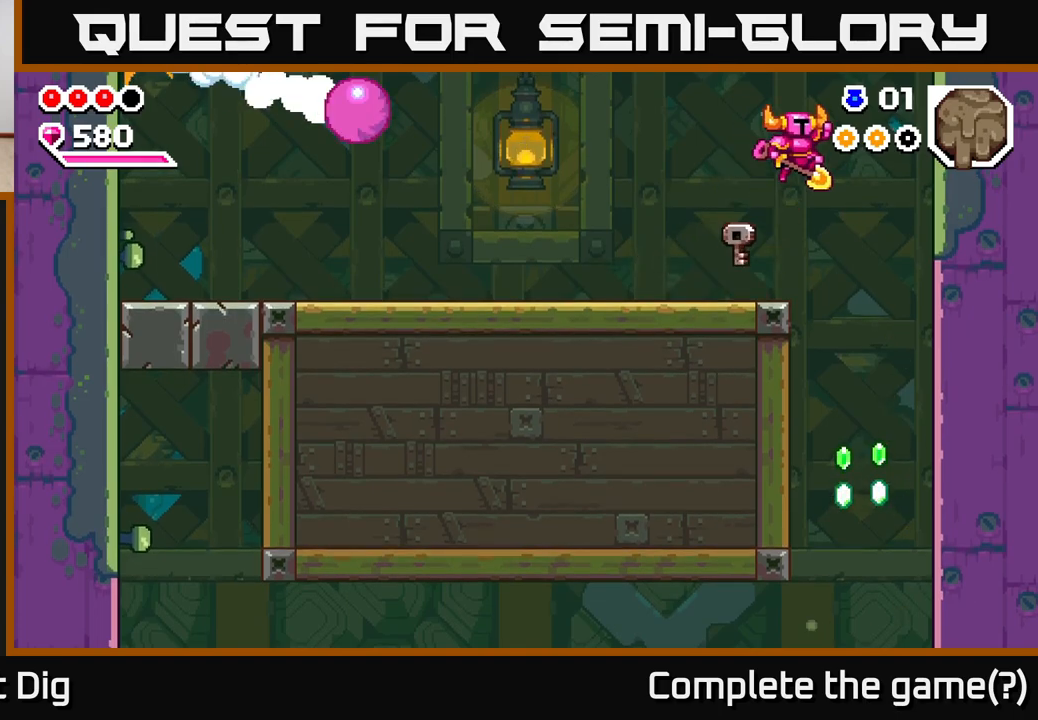
Gameplay with a controller (Xbox layout); each line is a JSON object with the inputs held at the frame after it. "events" lists button and stick changes between this image and that frame as [ms after this image, input, new state], when the widget could be followed in between.
{"buttons": [], "left_stick": "down", "right_stick": "center", "events": [[183, "left_stick", "center"], [317, "left_stick", "down"]]}
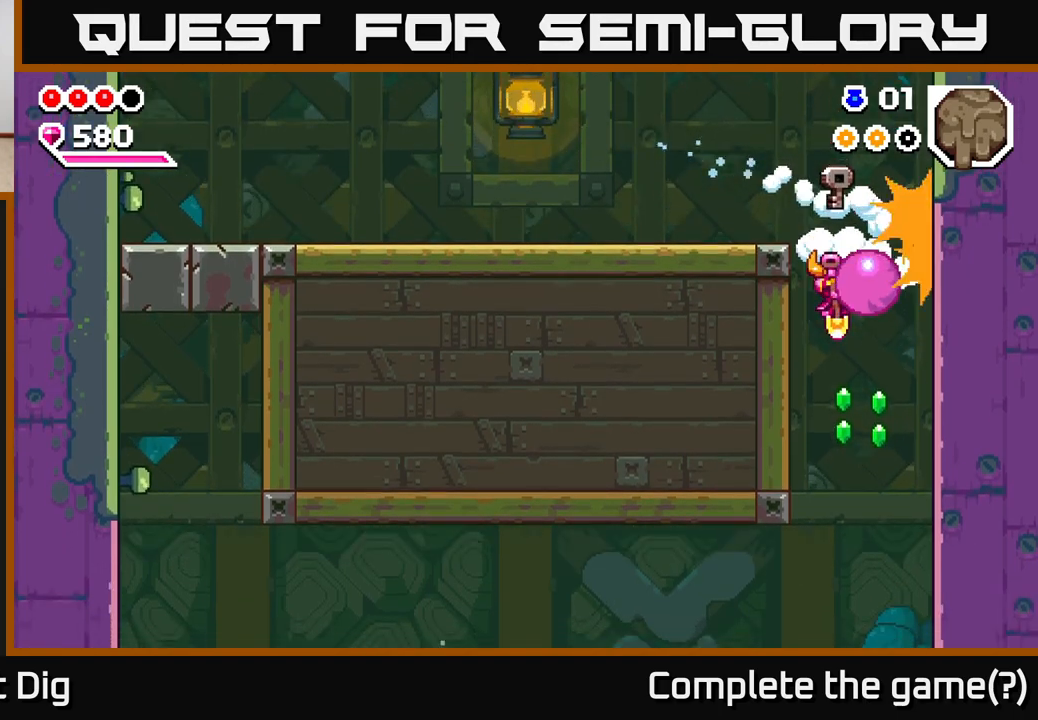
{"buttons": ["Y"], "left_stick": "up-left", "right_stick": "center", "events": [[17, "left_stick", "down-right"], [183, "left_stick", "down-left"], [283, "left_stick", "left"], [383, "left_stick", "up-left"], [467, "Y", "down"]]}
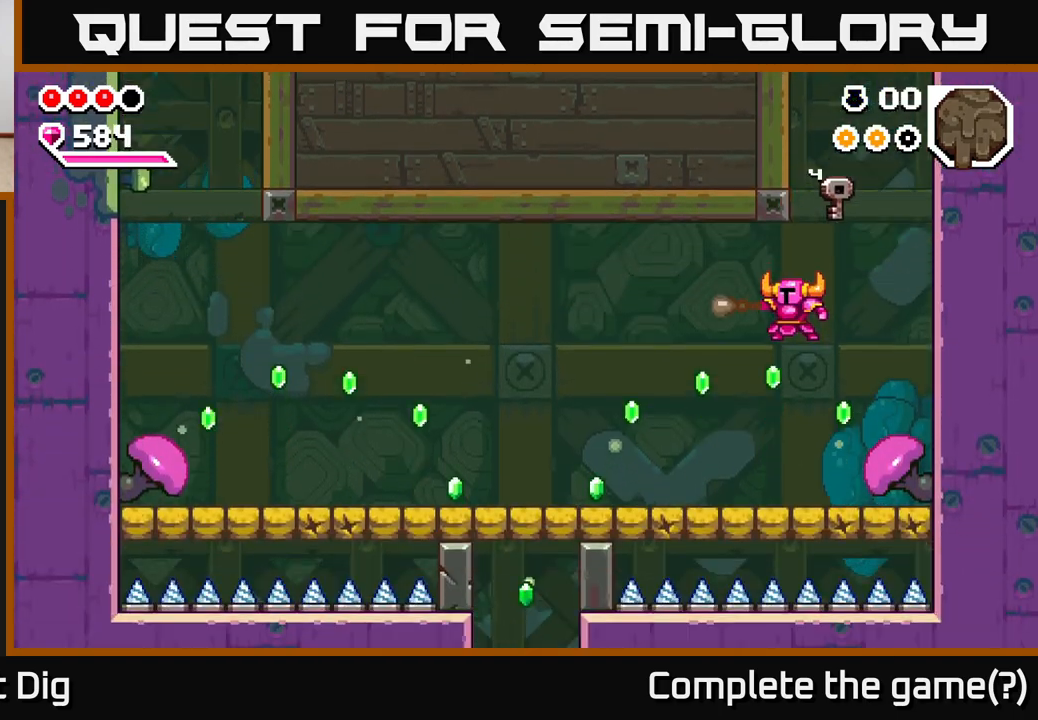
{"buttons": [], "left_stick": "left", "right_stick": "center", "events": [[17, "left_stick", "left"], [83, "Y", "up"], [133, "left_stick", "up-left"], [400, "left_stick", "left"], [433, "A", "down"], [500, "A", "up"]]}
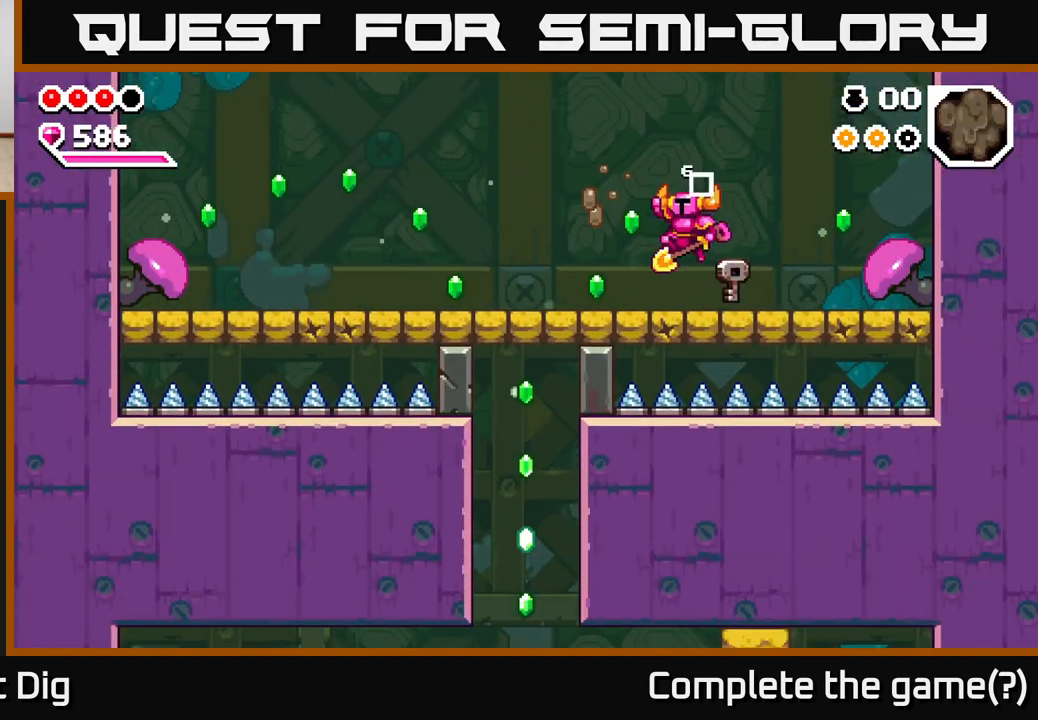
{"buttons": [], "left_stick": "right", "right_stick": "center", "events": [[383, "left_stick", "right"]]}
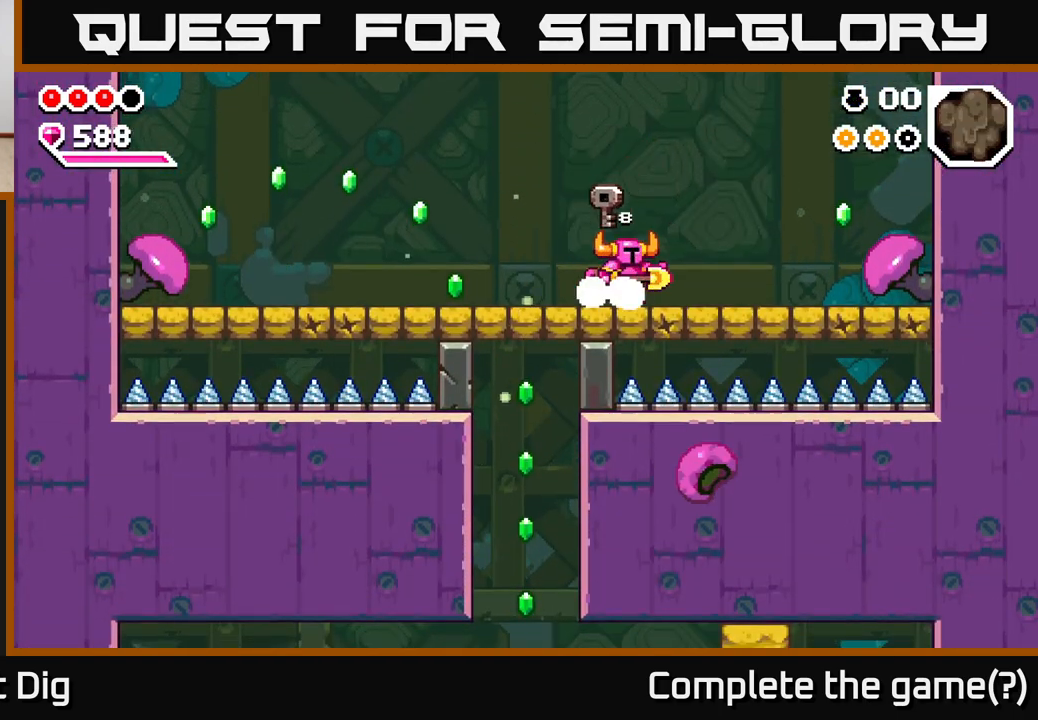
{"buttons": [], "left_stick": "right", "right_stick": "center", "events": []}
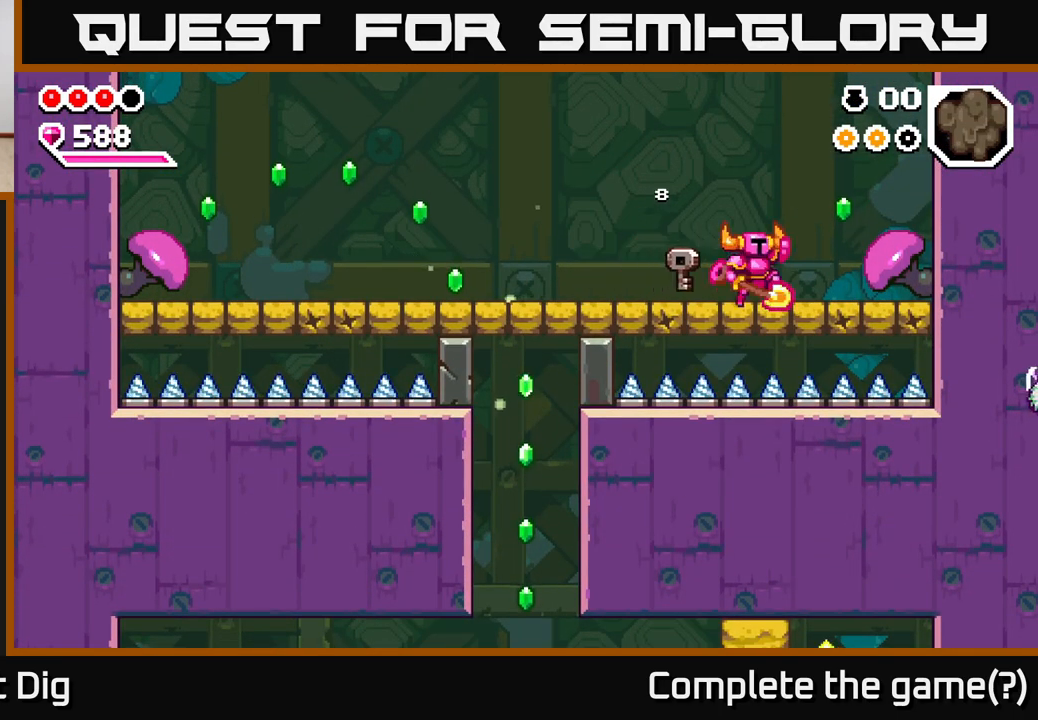
{"buttons": ["A"], "left_stick": "down", "right_stick": "center", "events": [[17, "A", "down"], [183, "left_stick", "down-right"], [450, "left_stick", "down"]]}
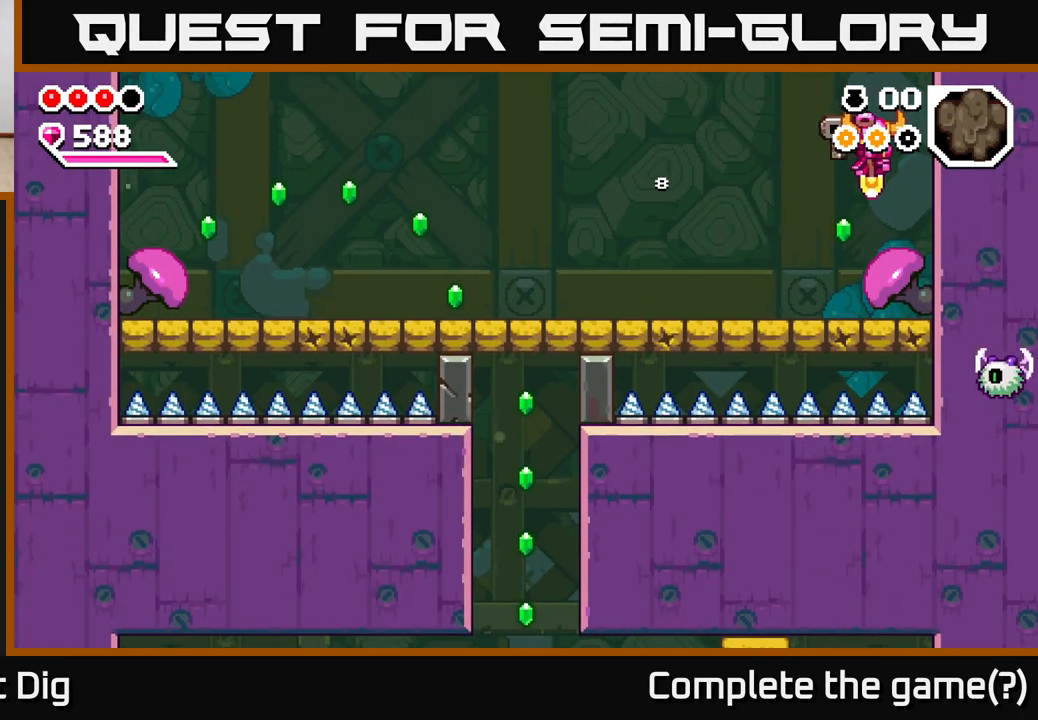
{"buttons": [], "left_stick": "left", "right_stick": "center", "events": [[133, "left_stick", "down-left"], [267, "left_stick", "left"], [383, "A", "up"]]}
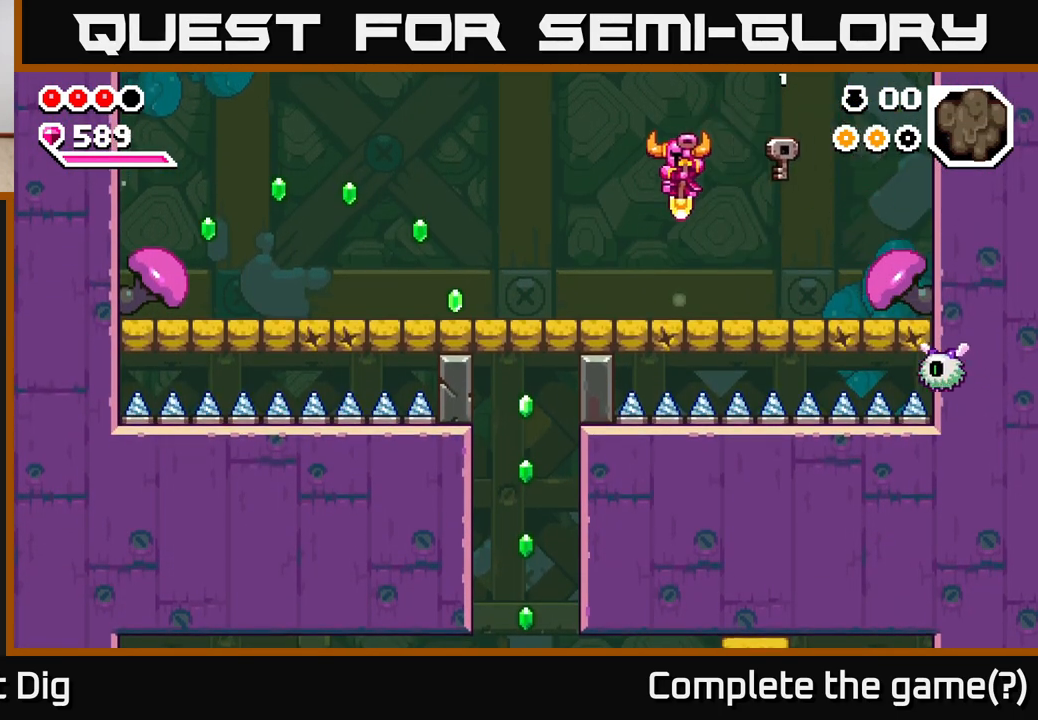
{"buttons": ["X"], "left_stick": "left", "right_stick": "center", "events": [[33, "left_stick", "down-left"], [367, "left_stick", "left"], [450, "X", "down"]]}
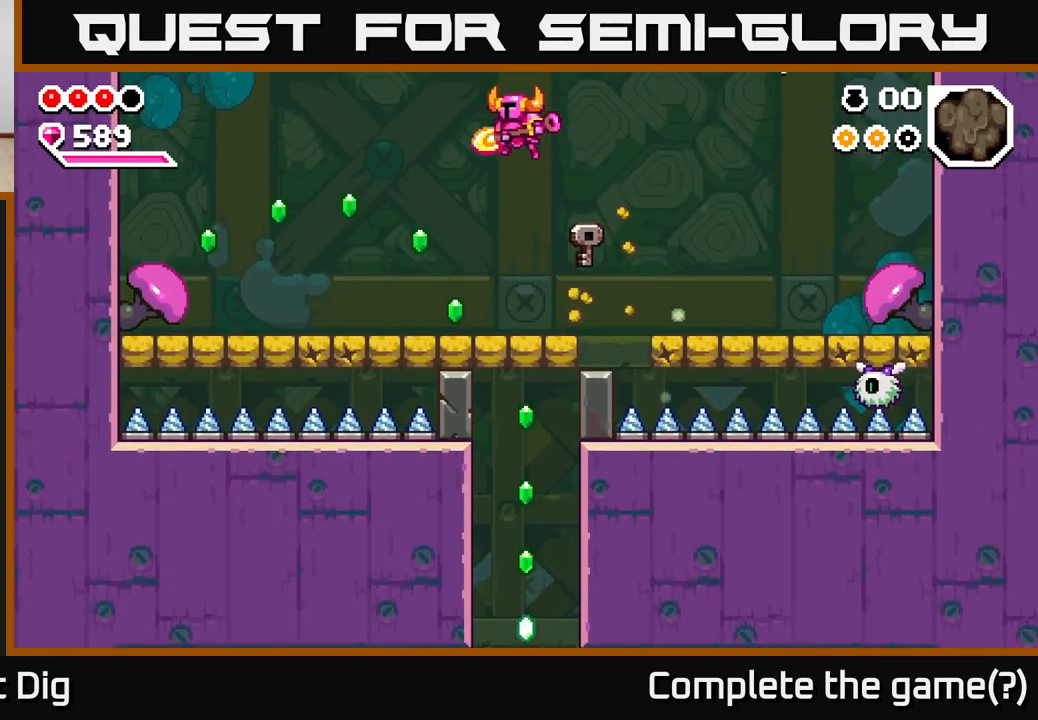
{"buttons": [], "left_stick": "left", "right_stick": "center", "events": [[50, "X", "up"]]}
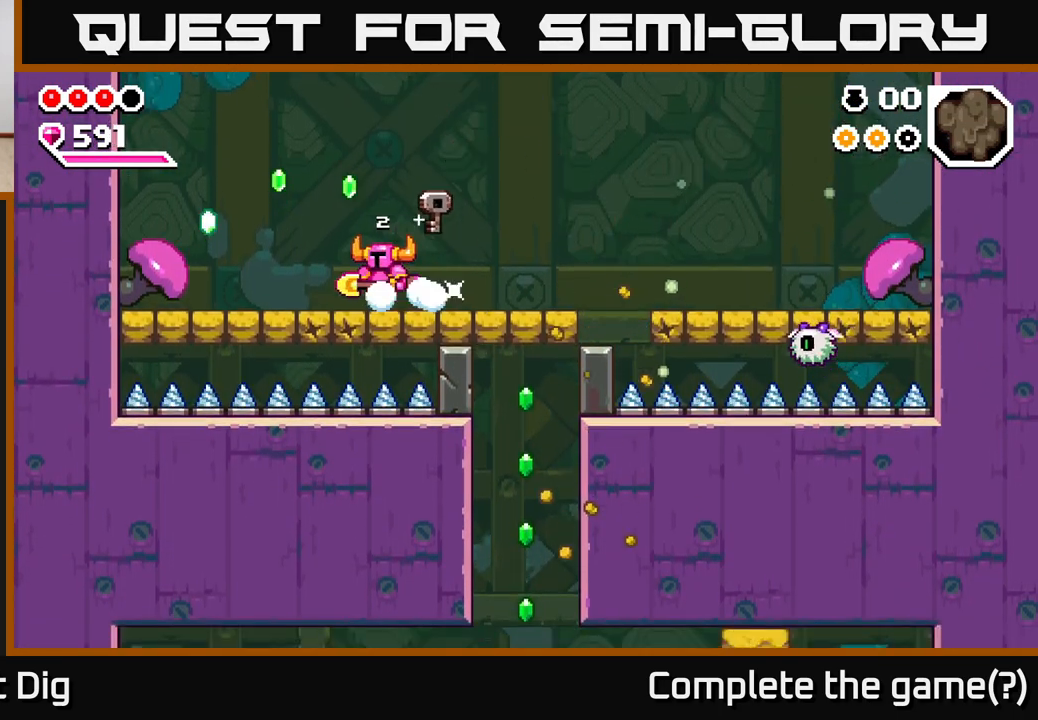
{"buttons": ["A"], "left_stick": "down-left", "right_stick": "center", "events": [[50, "A", "down"], [483, "left_stick", "down-left"]]}
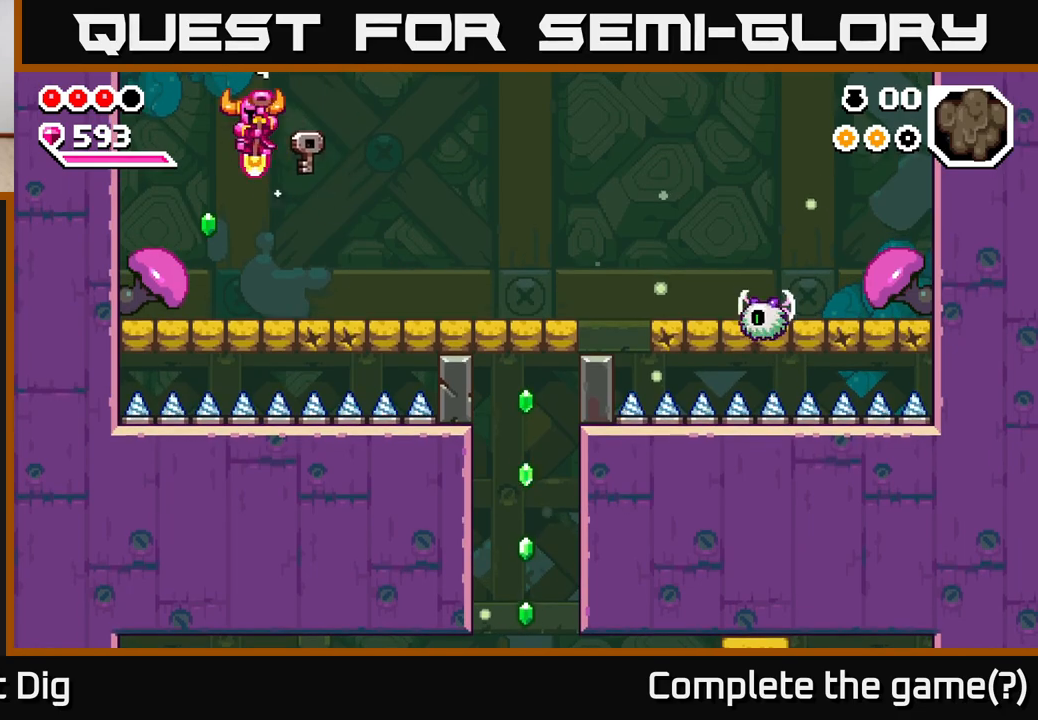
{"buttons": [], "left_stick": "down-right", "right_stick": "center", "events": [[300, "left_stick", "down-right"], [500, "A", "up"]]}
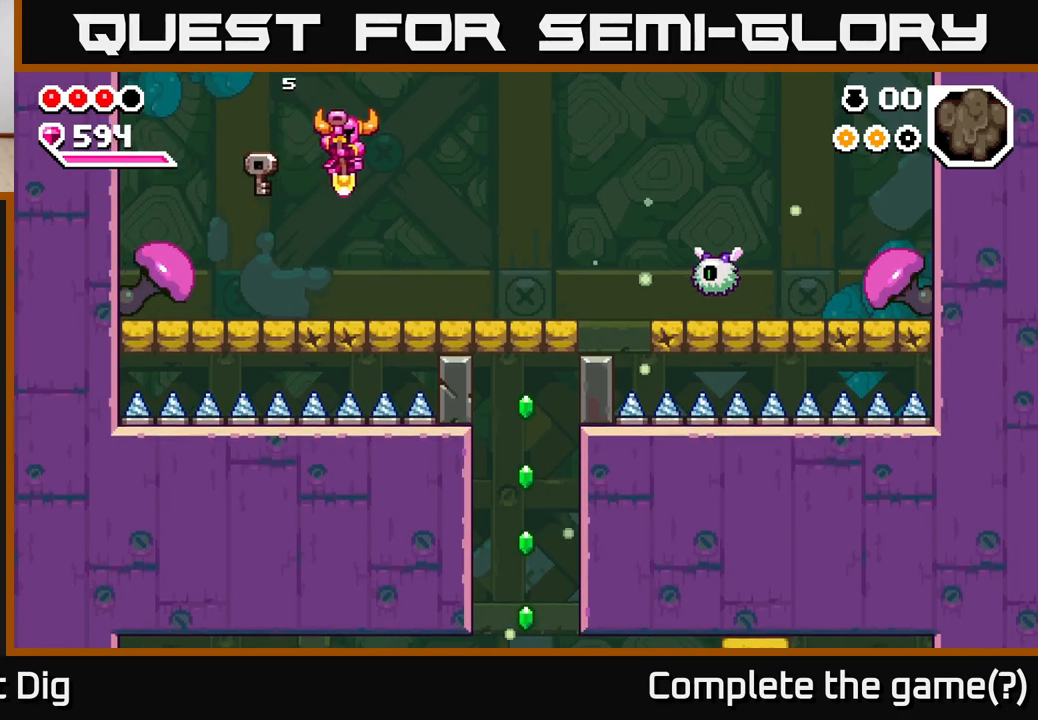
{"buttons": [], "left_stick": "down-right", "right_stick": "center", "events": []}
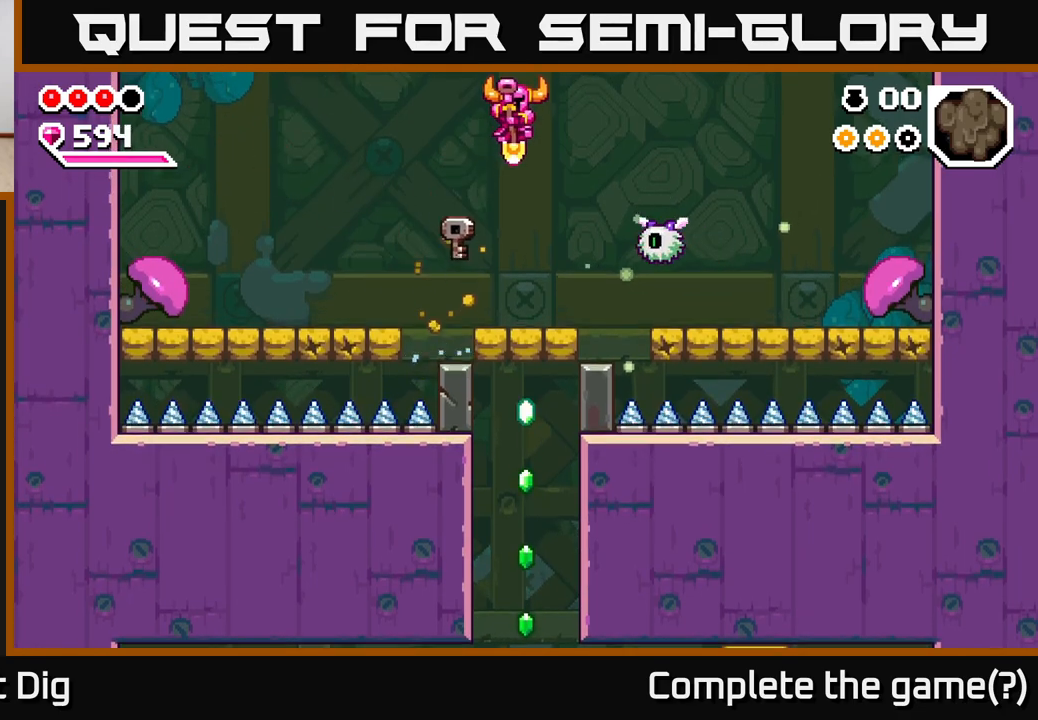
{"buttons": [], "left_stick": "down-left", "right_stick": "center", "events": [[67, "left_stick", "down"], [483, "left_stick", "down-left"]]}
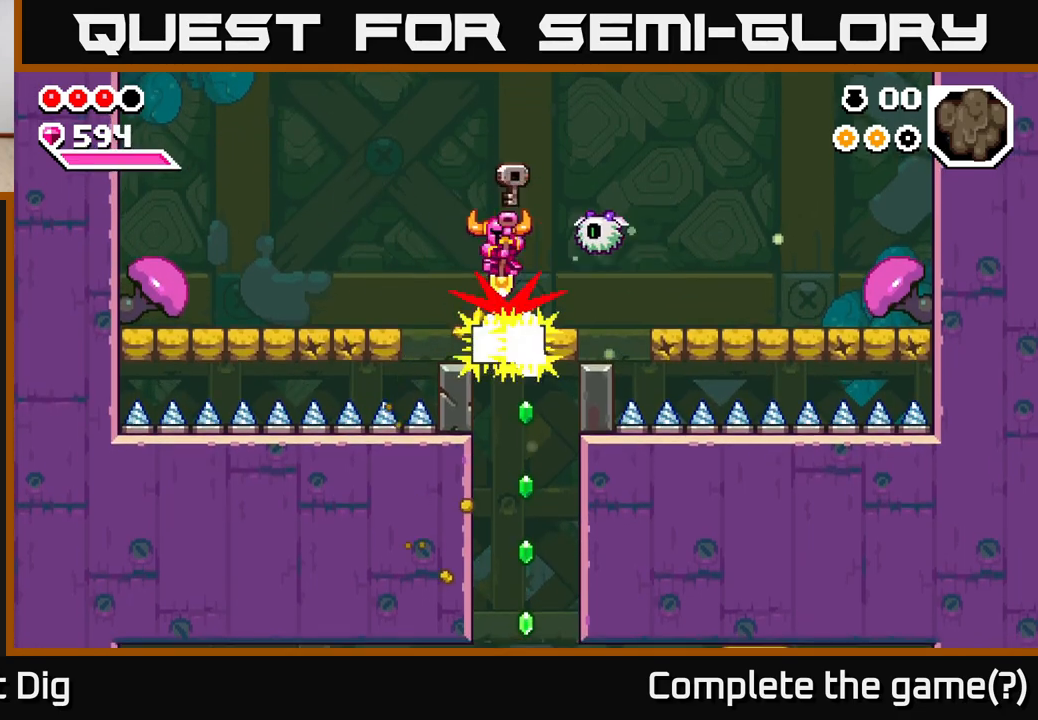
{"buttons": [], "left_stick": "right", "right_stick": "center", "events": [[50, "left_stick", "left"], [467, "left_stick", "right"]]}
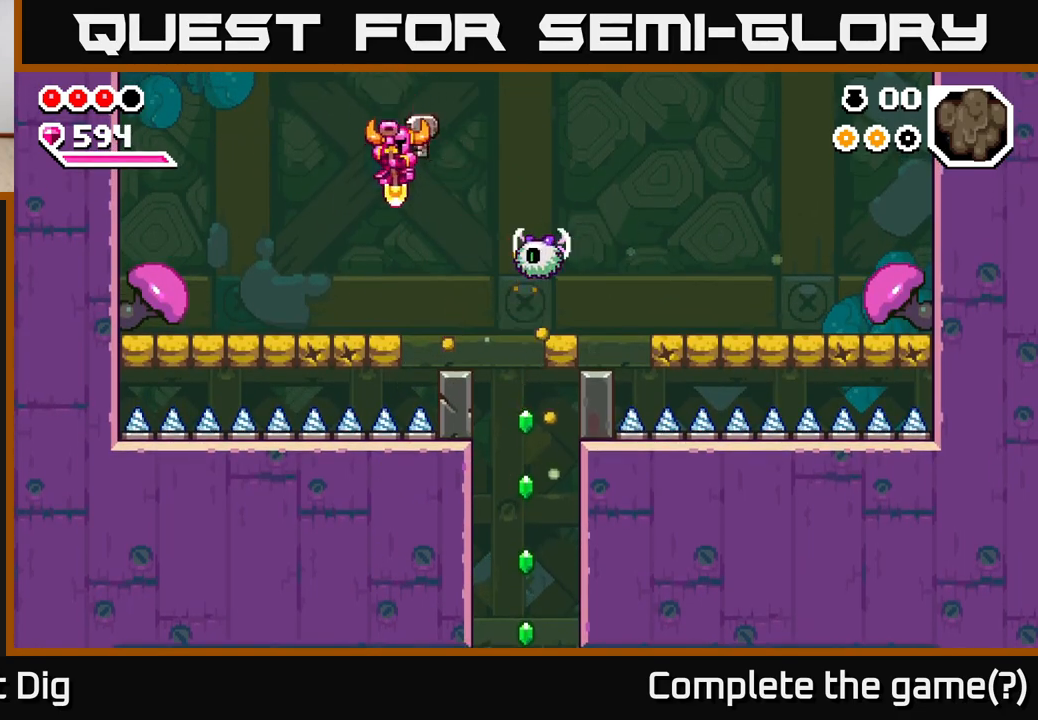
{"buttons": ["A"], "left_stick": "center", "right_stick": "center", "events": [[50, "X", "down"], [133, "X", "up"], [350, "left_stick", "center"], [433, "A", "down"]]}
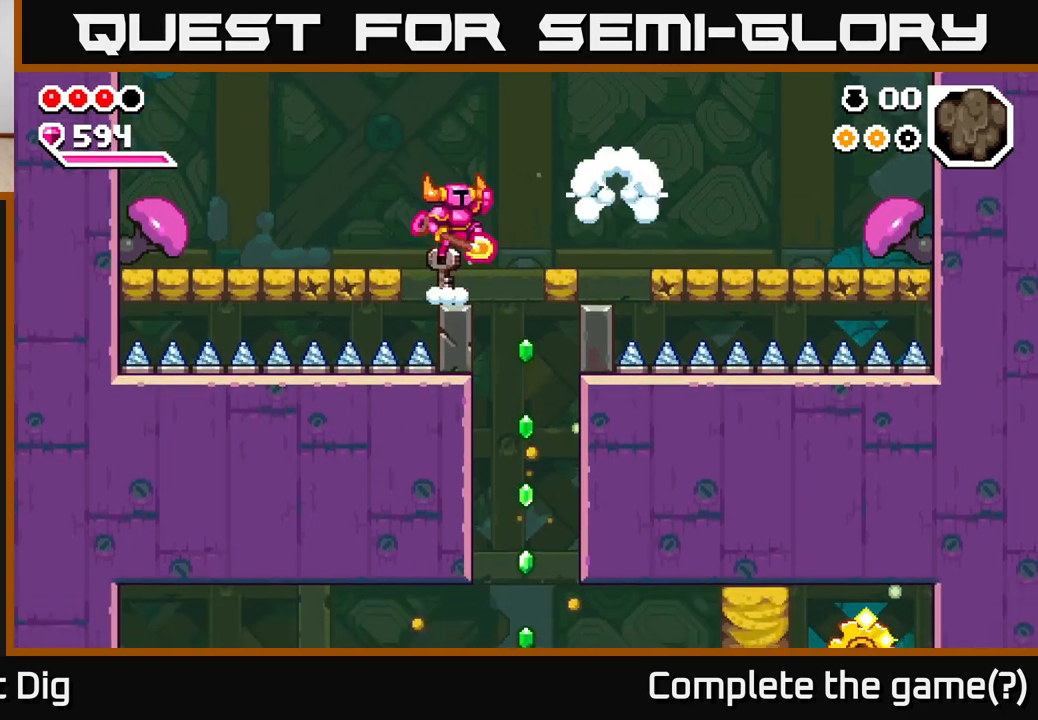
{"buttons": [], "left_stick": "right", "right_stick": "center", "events": [[33, "left_stick", "right"], [50, "A", "up"], [217, "left_stick", "center"], [500, "left_stick", "right"]]}
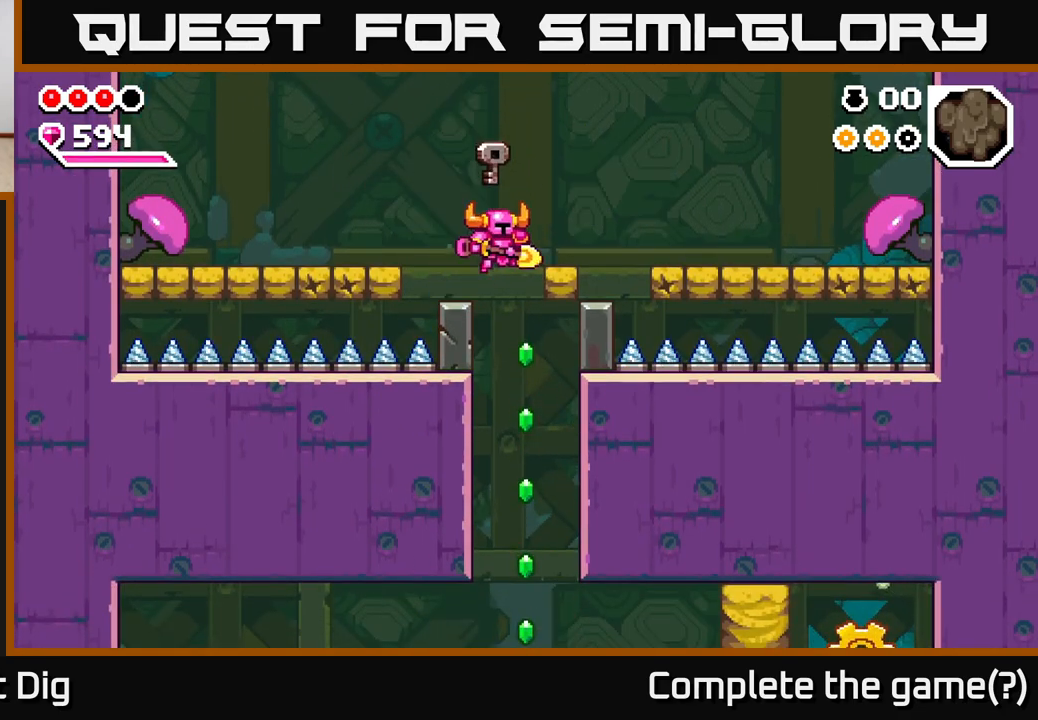
{"buttons": [], "left_stick": "center", "right_stick": "center", "events": [[150, "left_stick", "center"]]}
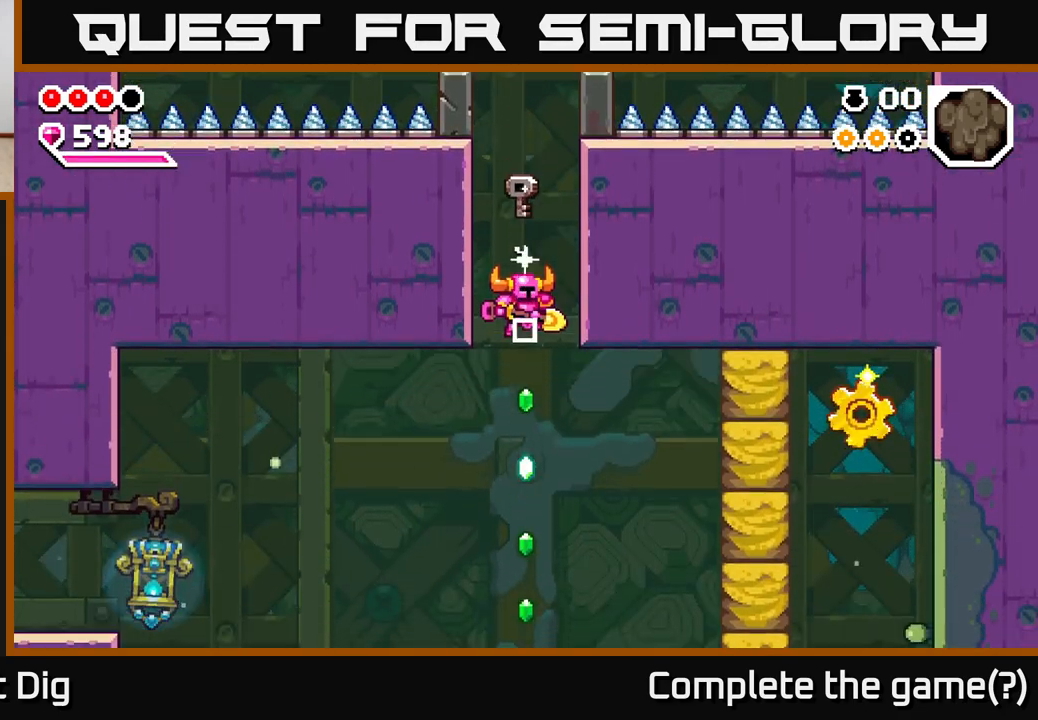
{"buttons": ["A"], "left_stick": "up-left", "right_stick": "center", "events": [[150, "left_stick", "right"], [433, "left_stick", "up-left"], [467, "A", "down"]]}
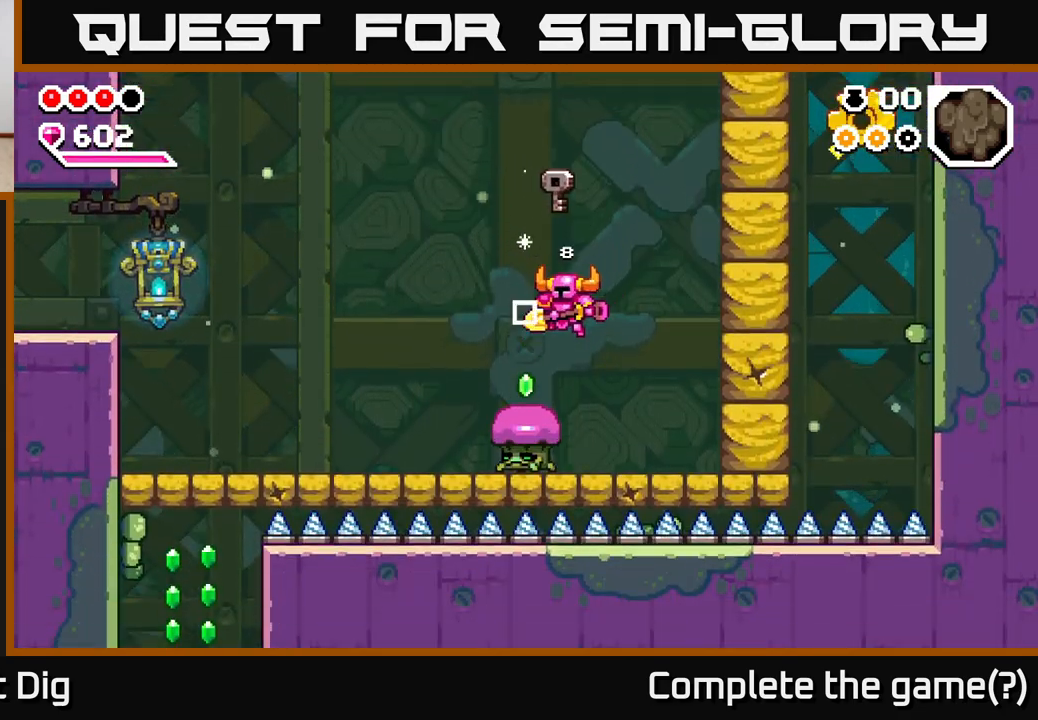
{"buttons": ["A"], "left_stick": "center", "right_stick": "center", "events": [[100, "A", "up"], [150, "A", "down"], [150, "left_stick", "up-right"], [217, "left_stick", "down-right"], [267, "left_stick", "down"], [433, "left_stick", "center"]]}
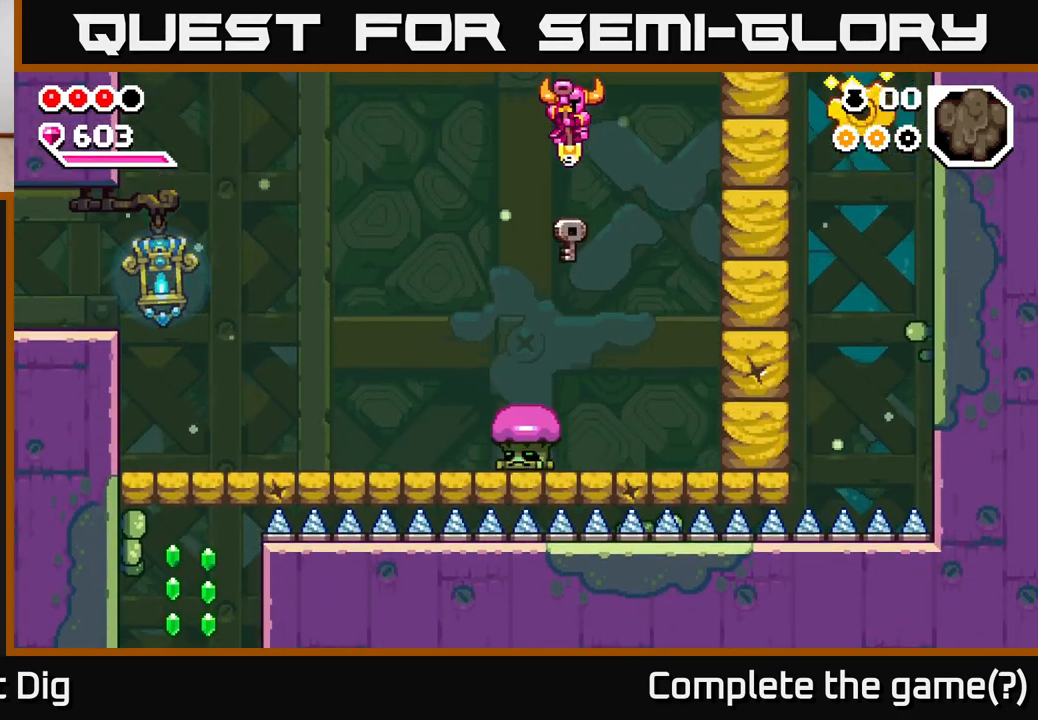
{"buttons": ["A"], "left_stick": "down", "right_stick": "center", "events": [[33, "left_stick", "down-left"], [217, "A", "up"], [267, "left_stick", "down"], [417, "A", "down"]]}
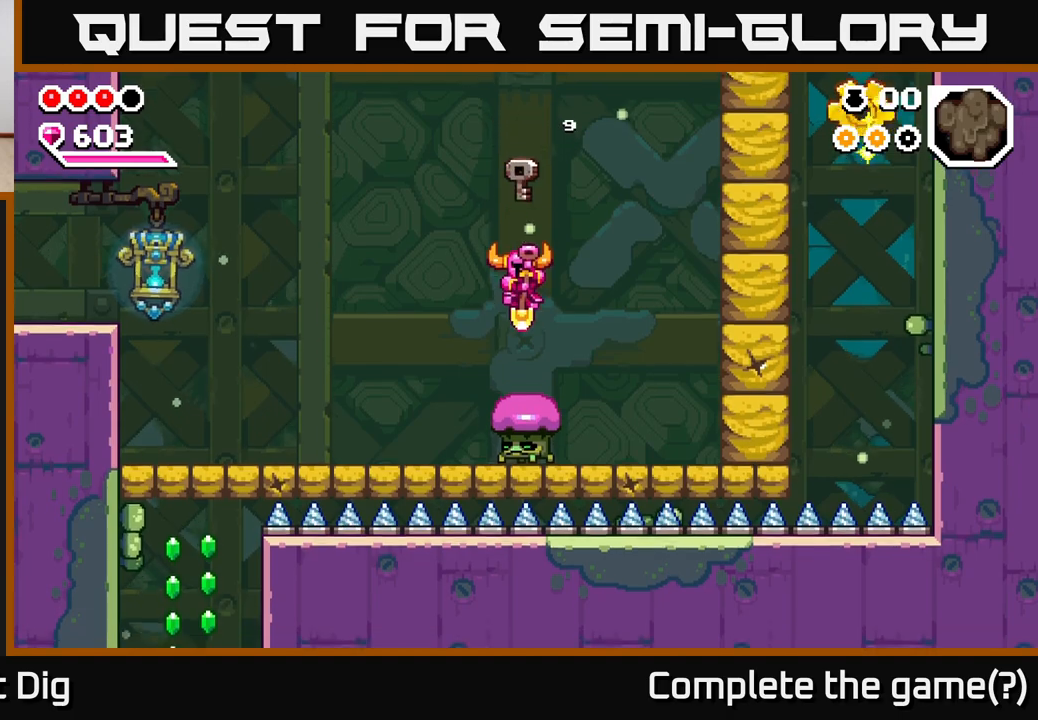
{"buttons": ["X"], "left_stick": "right", "right_stick": "center", "events": [[83, "left_stick", "right"], [450, "A", "up"], [467, "X", "down"]]}
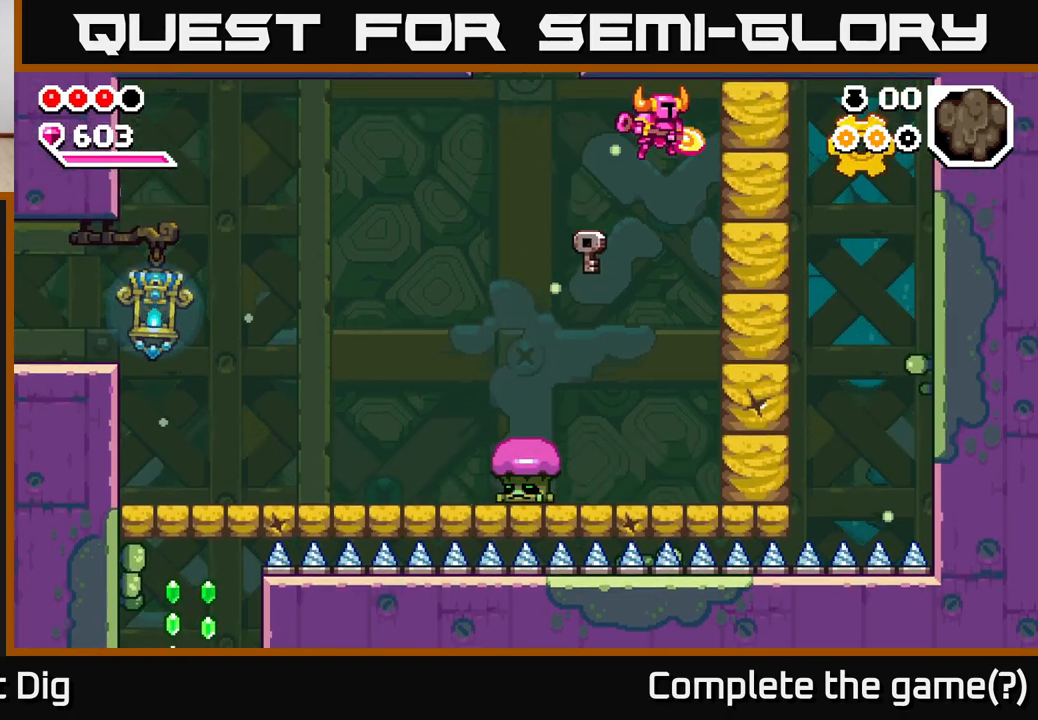
{"buttons": [], "left_stick": "center", "right_stick": "center", "events": [[67, "X", "up"], [117, "left_stick", "center"]]}
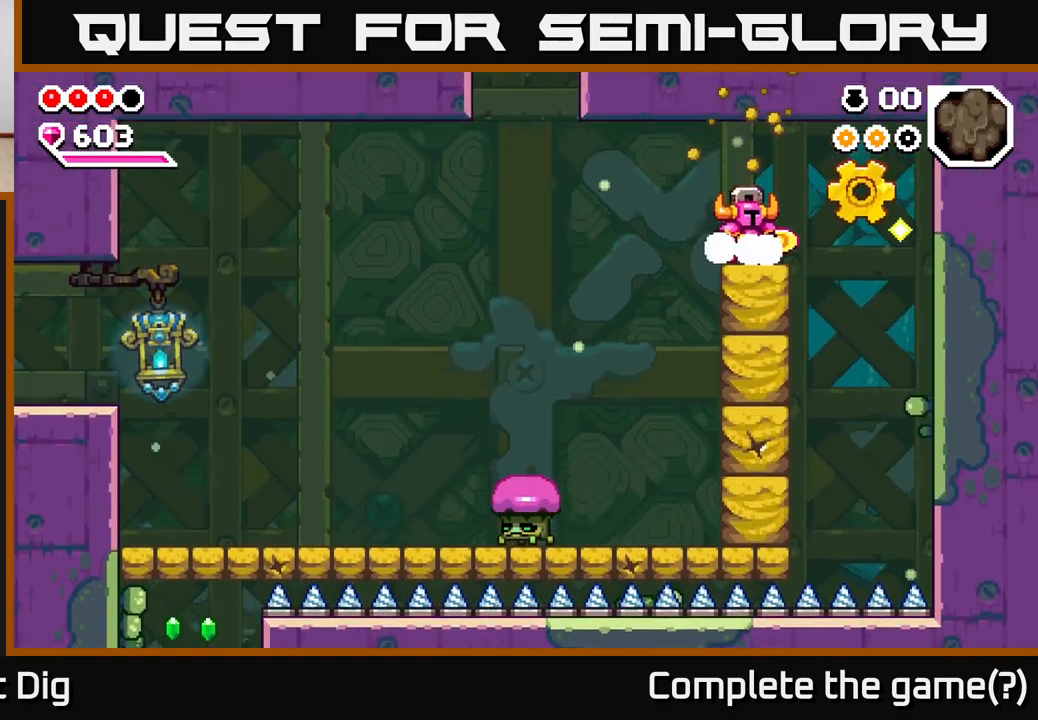
{"buttons": [], "left_stick": "left", "right_stick": "center", "events": [[17, "left_stick", "right"], [233, "A", "down"], [317, "A", "up"], [467, "left_stick", "left"]]}
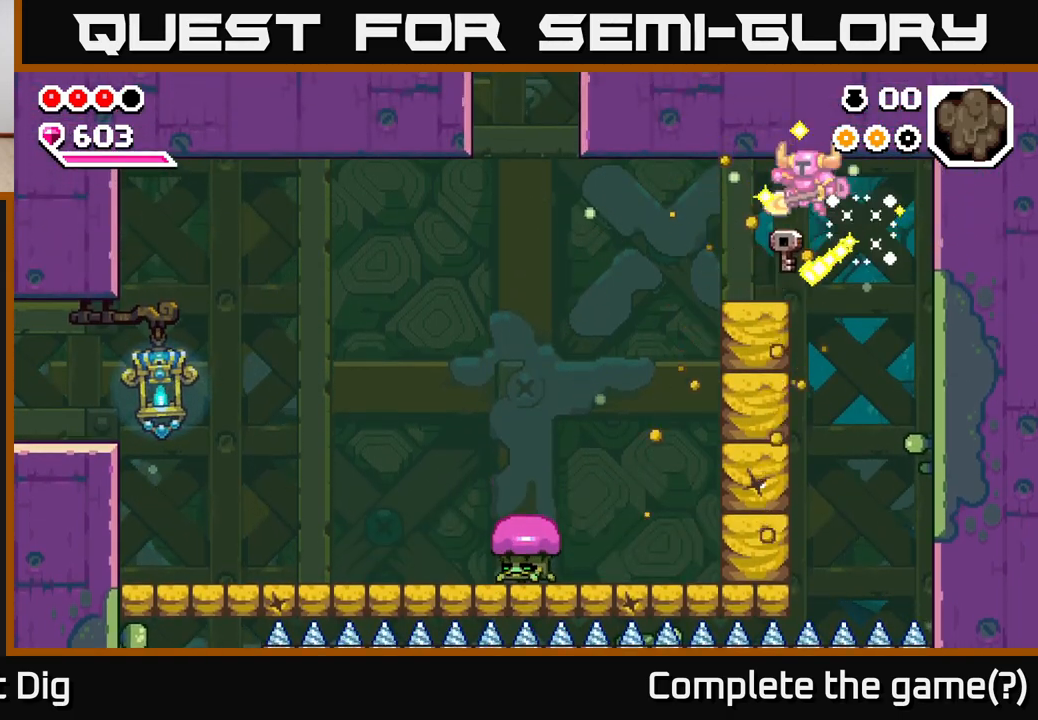
{"buttons": [], "left_stick": "down", "right_stick": "center", "events": [[200, "left_stick", "down"], [333, "X", "down"], [433, "X", "up"]]}
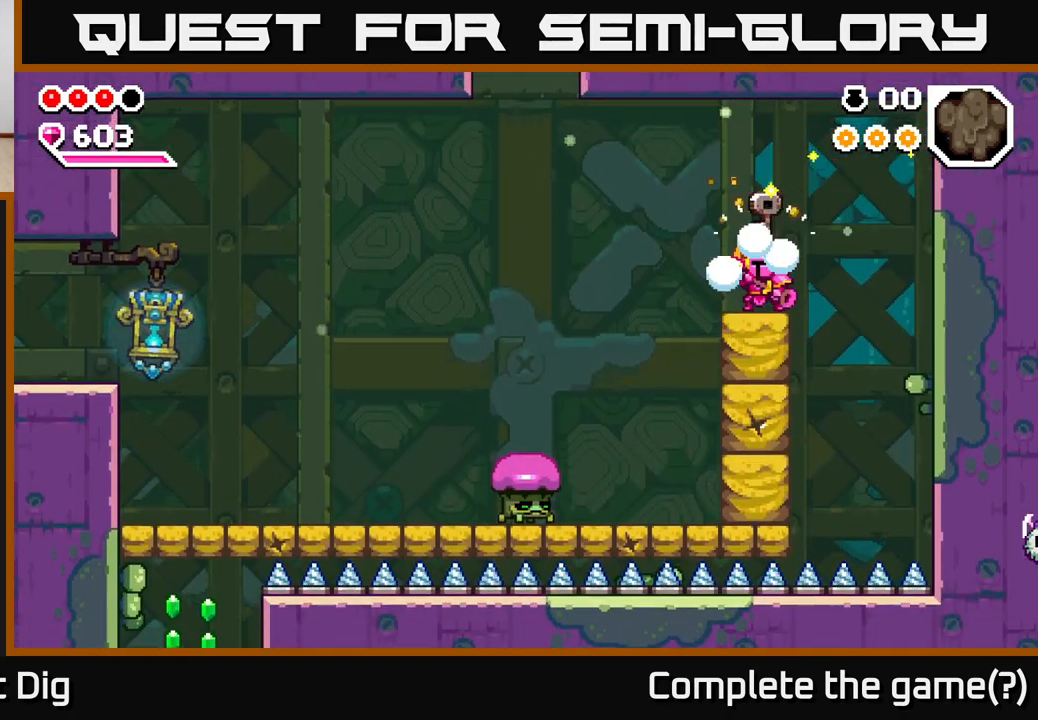
{"buttons": [], "left_stick": "down", "right_stick": "center", "events": [[17, "X", "down"], [133, "X", "up"], [217, "X", "down"], [300, "X", "up"], [400, "X", "down"], [500, "X", "up"]]}
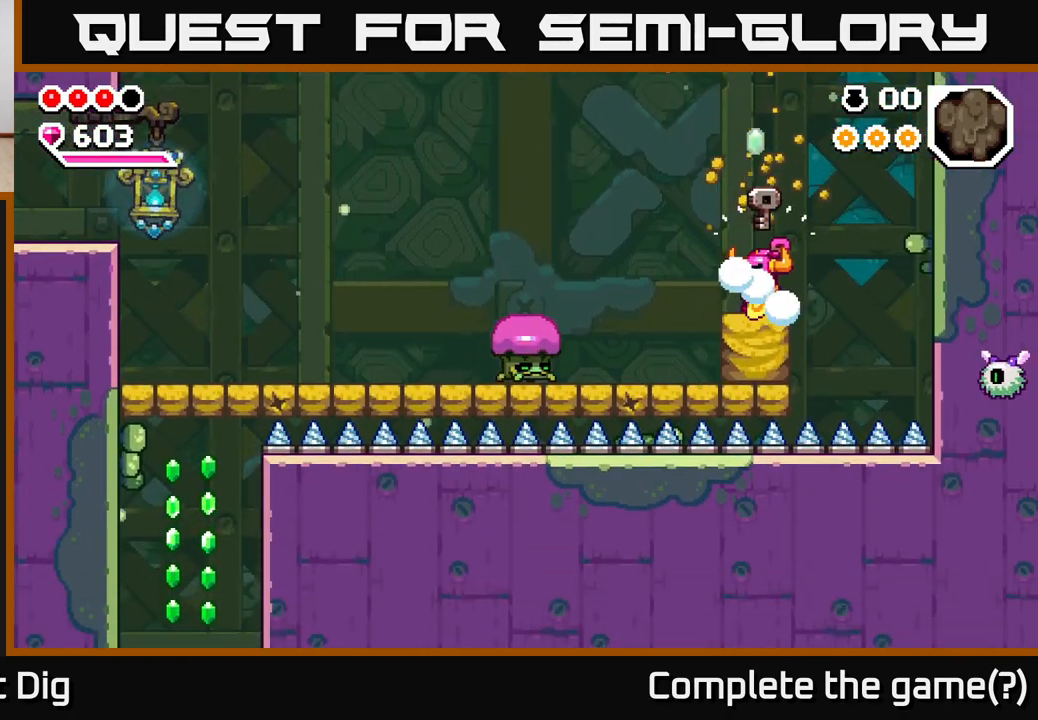
{"buttons": ["A"], "left_stick": "left", "right_stick": "center", "events": [[67, "left_stick", "left"], [500, "A", "down"]]}
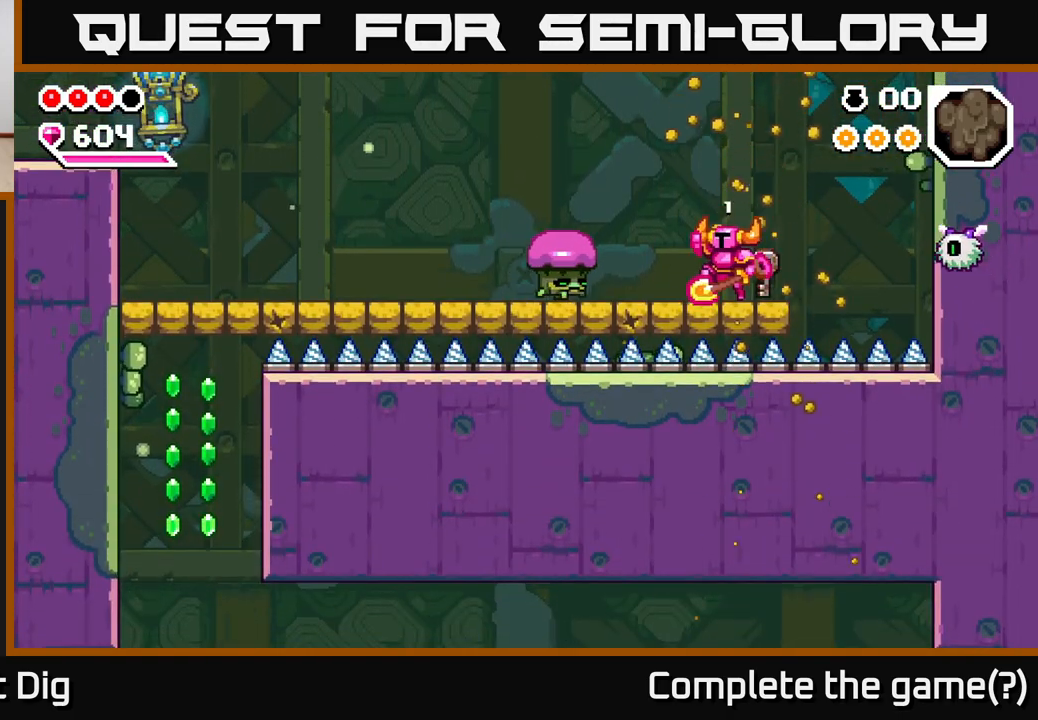
{"buttons": ["A"], "left_stick": "down-left", "right_stick": "center", "events": [[150, "A", "up"], [283, "left_stick", "down-left"], [433, "A", "down"]]}
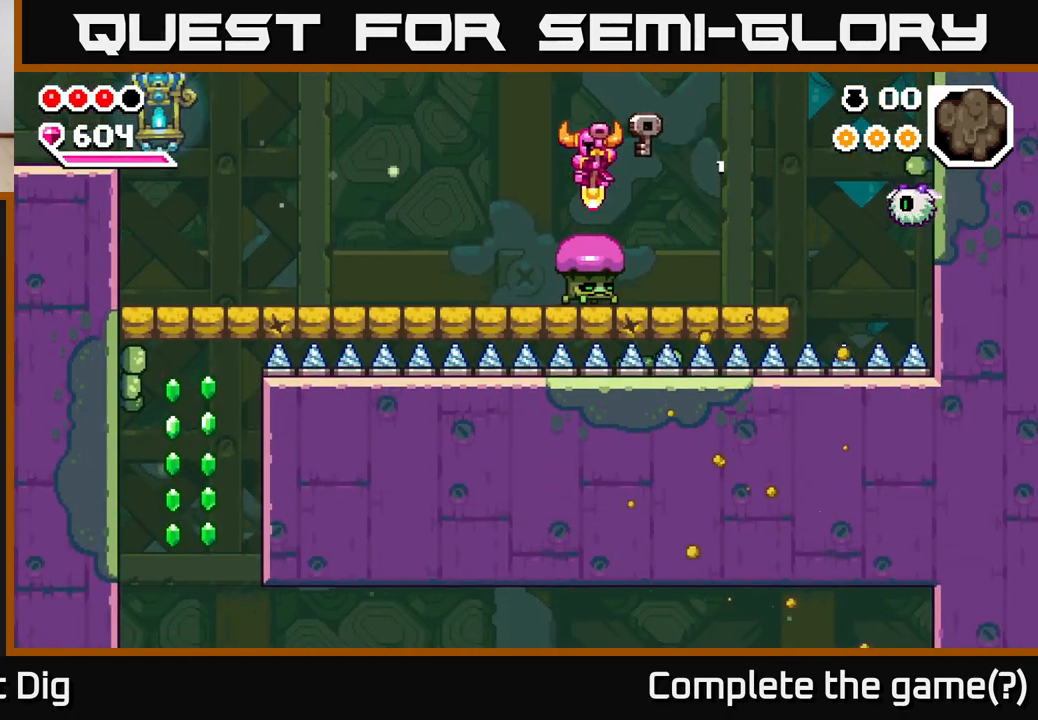
{"buttons": [], "left_stick": "left", "right_stick": "center", "events": [[17, "left_stick", "left"], [133, "A", "up"]]}
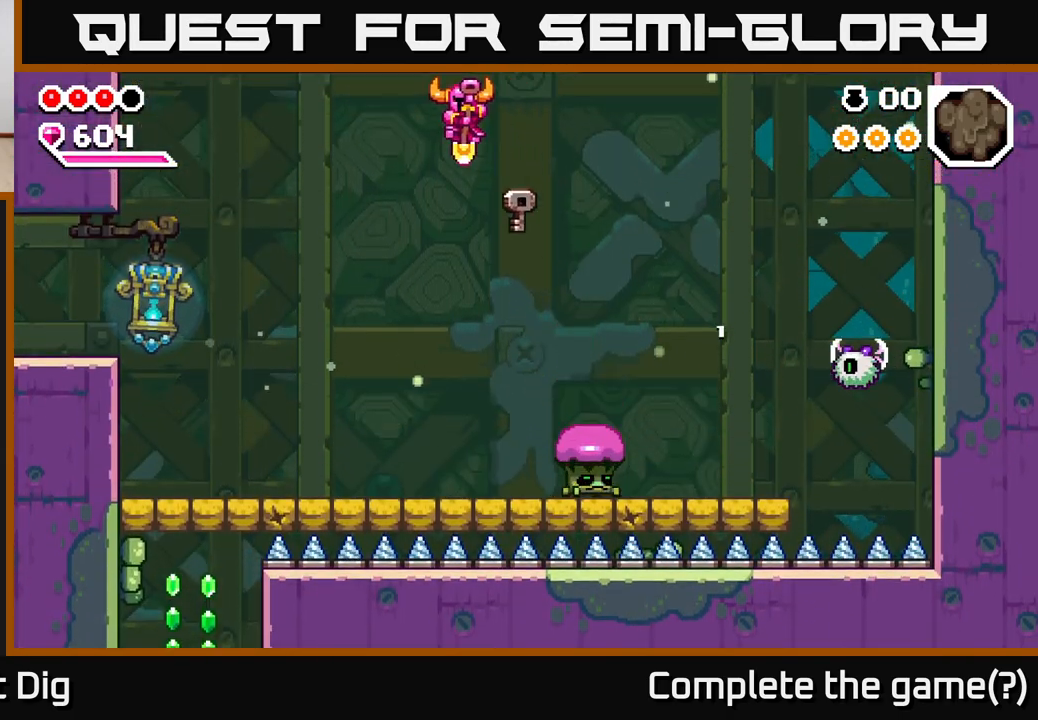
{"buttons": [], "left_stick": "left", "right_stick": "center", "events": [[33, "X", "down"], [133, "X", "up"]]}